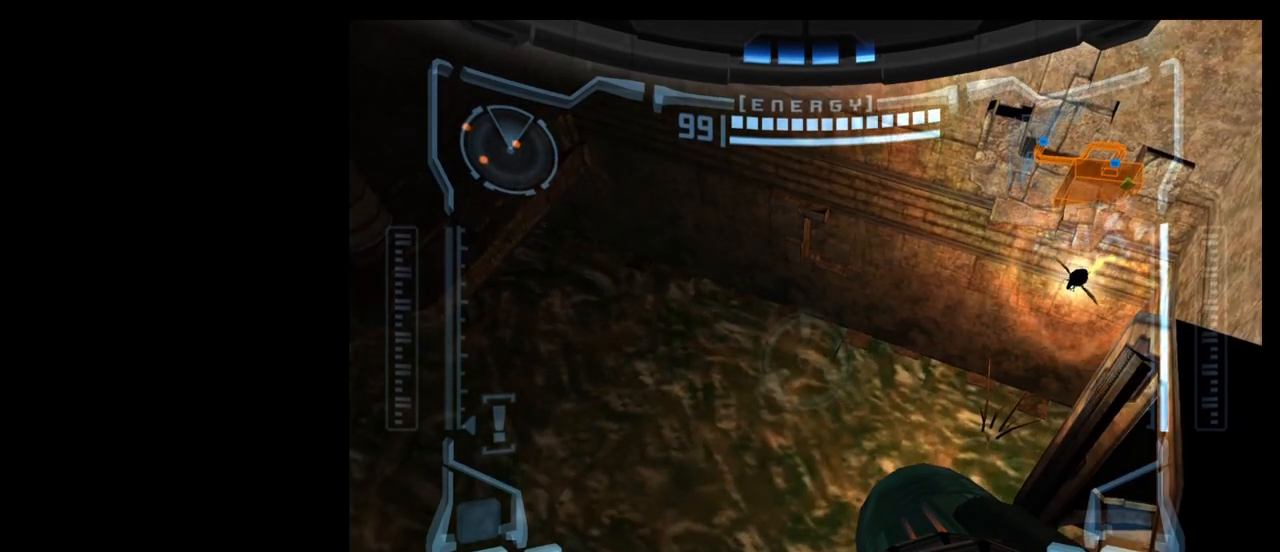
Gameplay with a controller (Nintendo layout); each line is a JSON object with the inputs held at the frame after it. "events" lists button and stick changes between this image and that frame as [ms after this image, input, new state], when the widget could be followed in between. Not read: L3 R3 right_stick.
{"buttons": ["R1"], "left_stick": "up", "events": []}
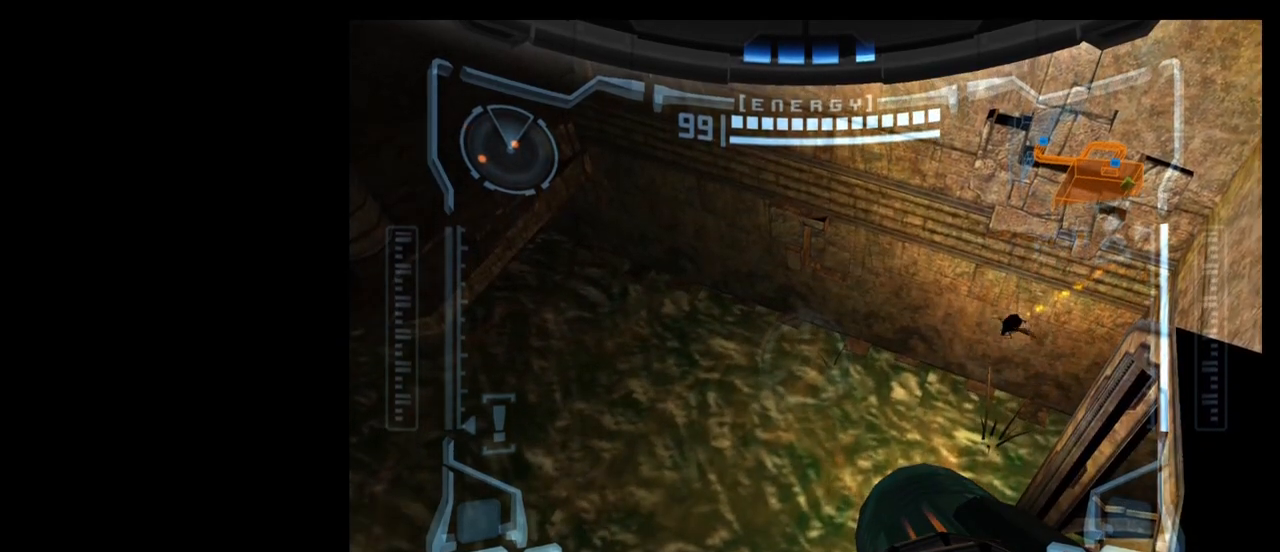
{"buttons": ["R1"], "left_stick": "up", "events": [[150, "A", "down"], [233, "A", "up"]]}
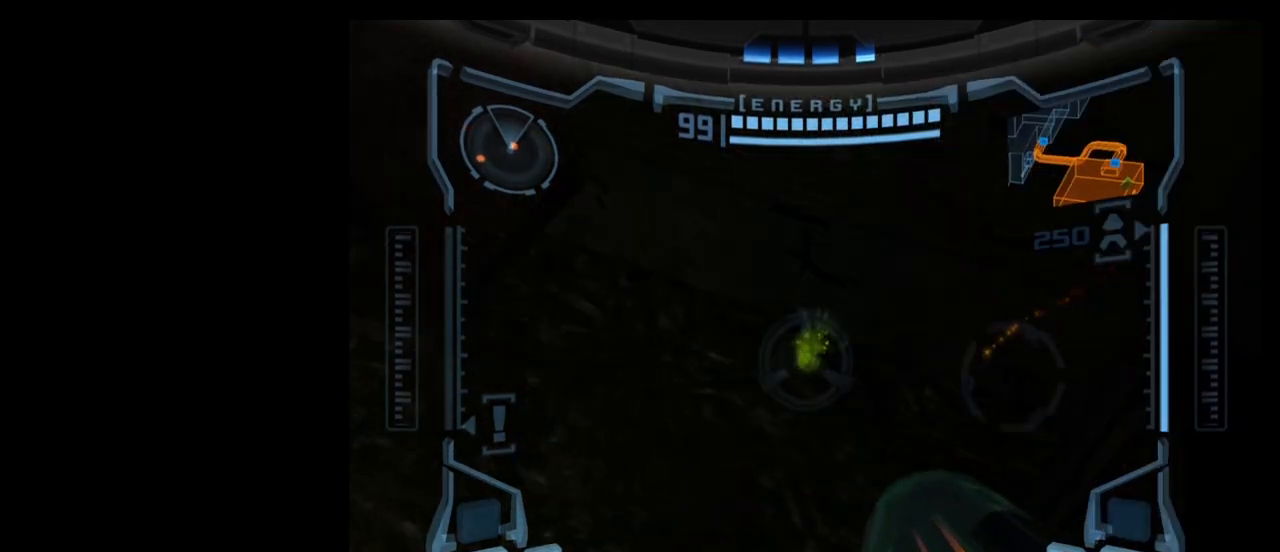
{"buttons": ["R1"], "left_stick": "up", "events": []}
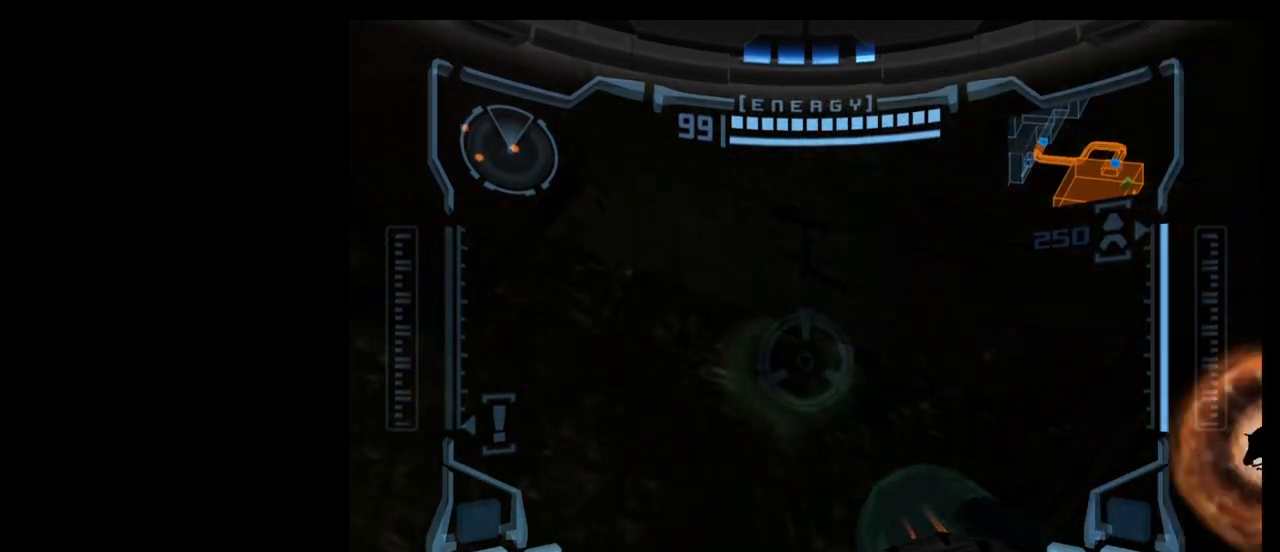
{"buttons": ["R1"], "left_stick": "up", "events": [[217, "left_stick", "up-right"], [417, "A", "down"], [483, "left_stick", "up"], [500, "A", "up"]]}
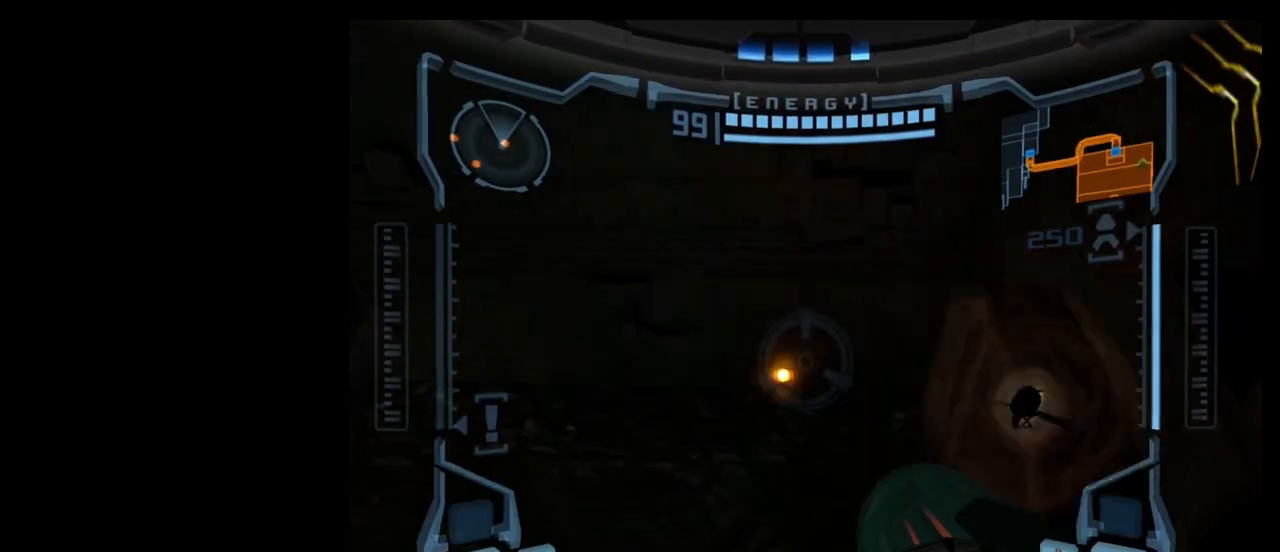
{"buttons": ["R1"], "left_stick": "right", "events": [[217, "left_stick", "up-right"], [467, "left_stick", "right"]]}
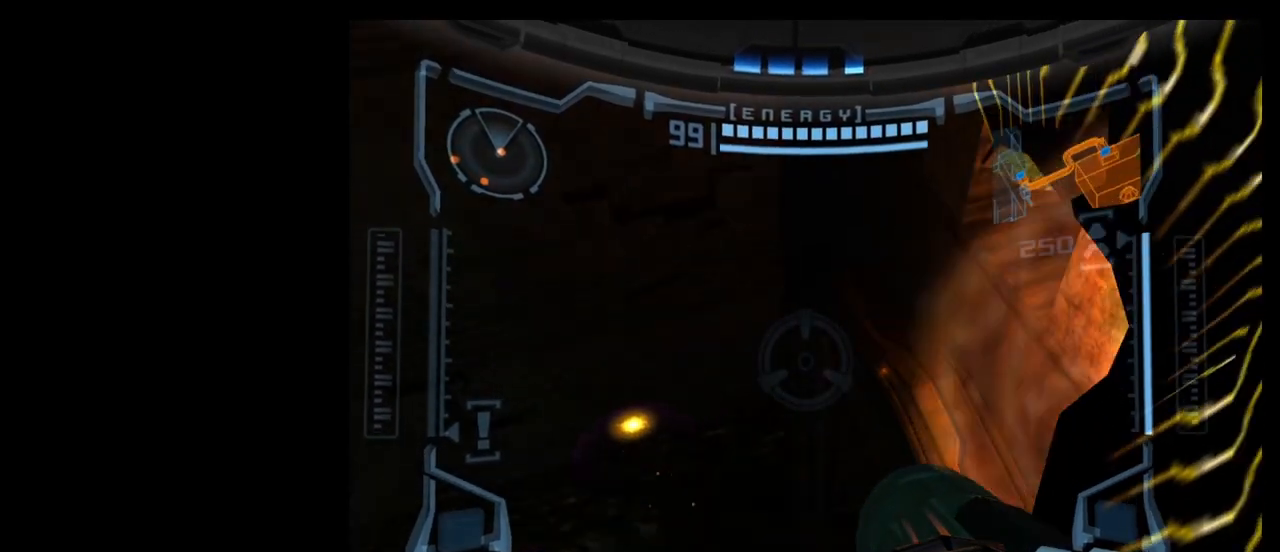
{"buttons": ["L1"], "left_stick": "center", "events": [[133, "L1", "down"], [150, "R1", "up"], [150, "left_stick", "center"]]}
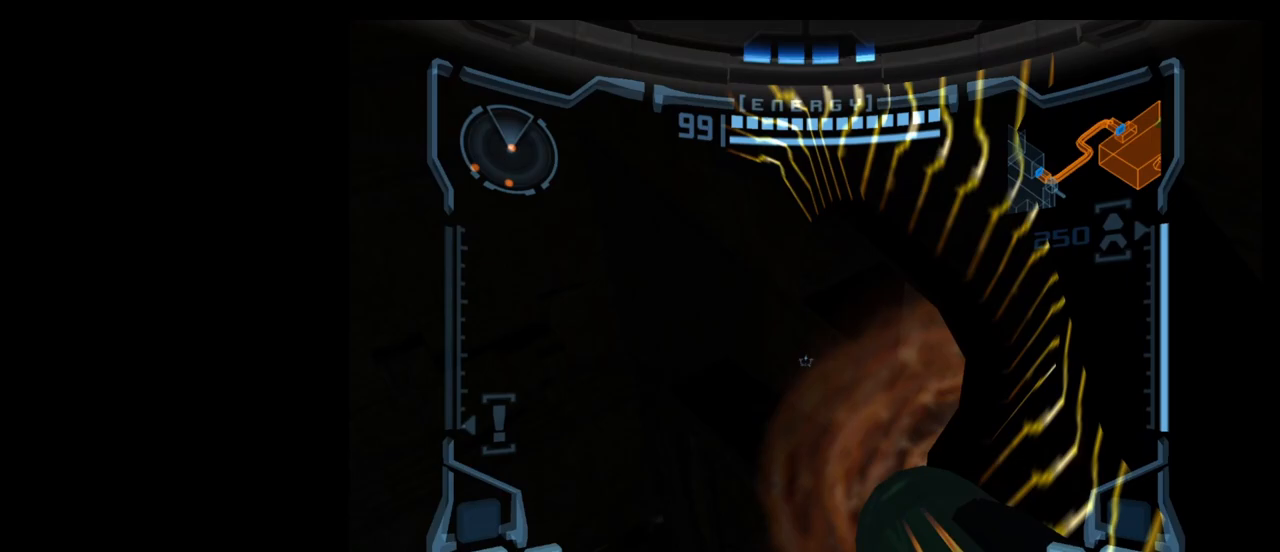
{"buttons": ["L1"], "left_stick": "center", "events": []}
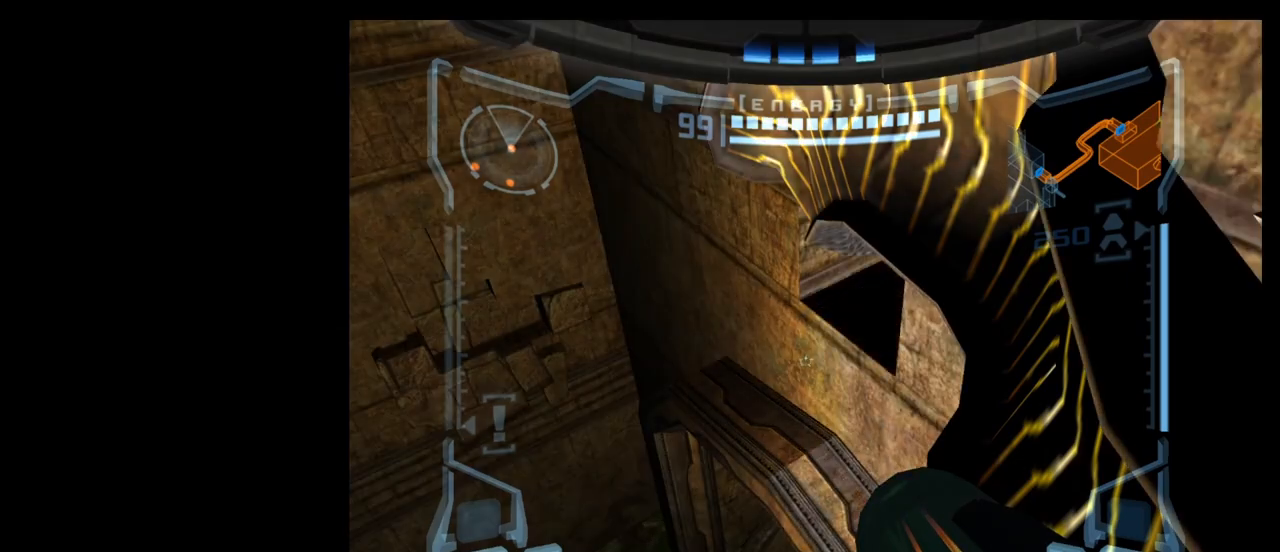
{"buttons": [], "left_stick": "center", "events": [[17, "L1", "up"]]}
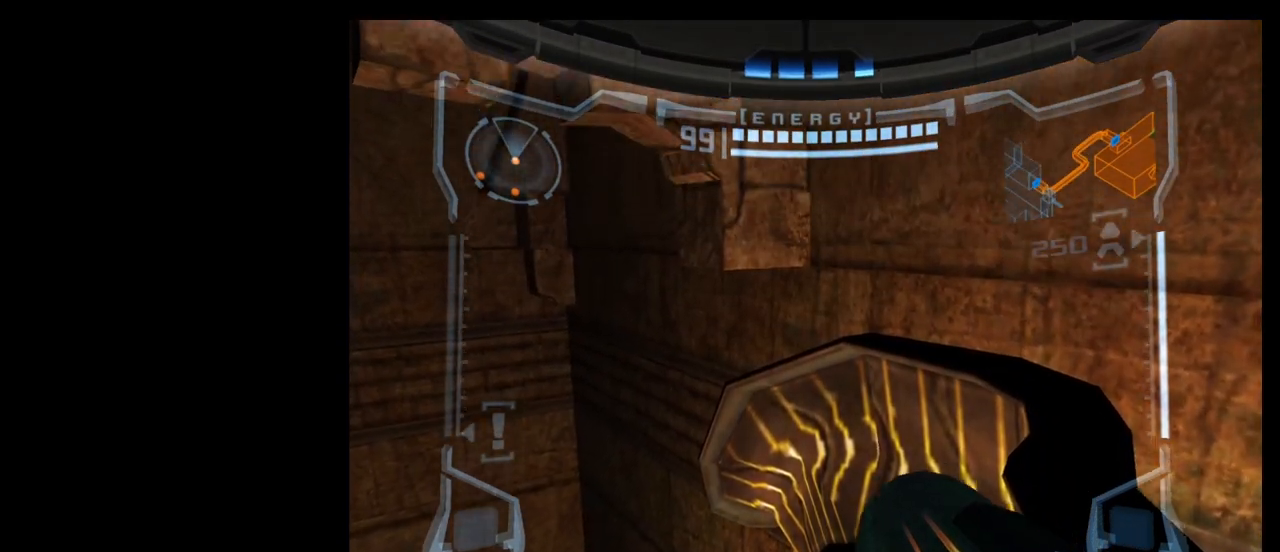
{"buttons": [], "left_stick": "center", "events": []}
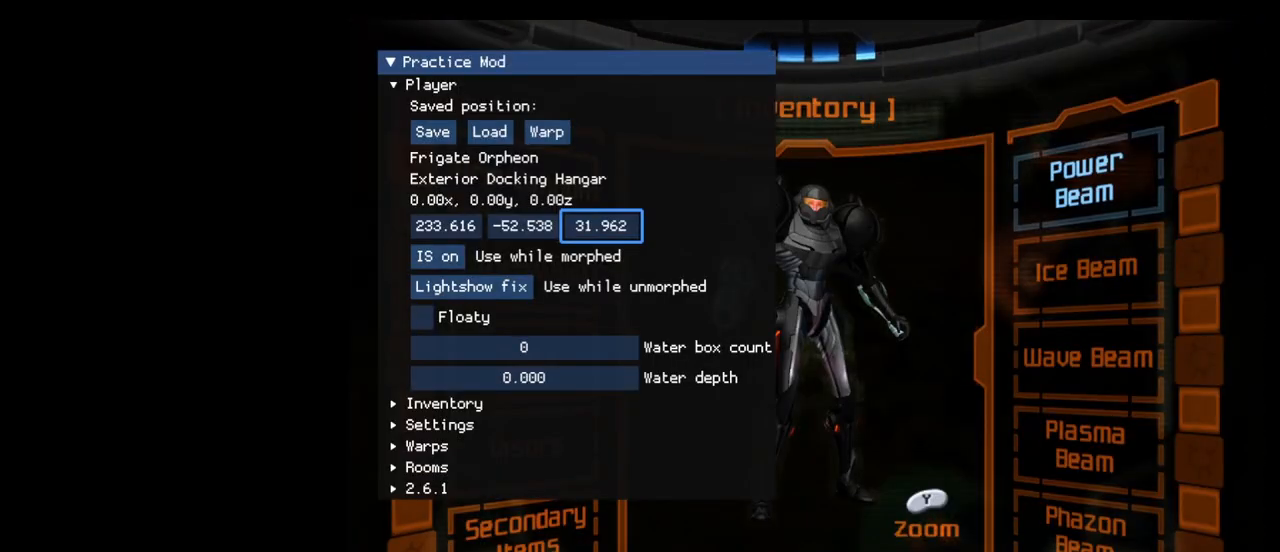
{"buttons": [], "left_stick": "center", "events": []}
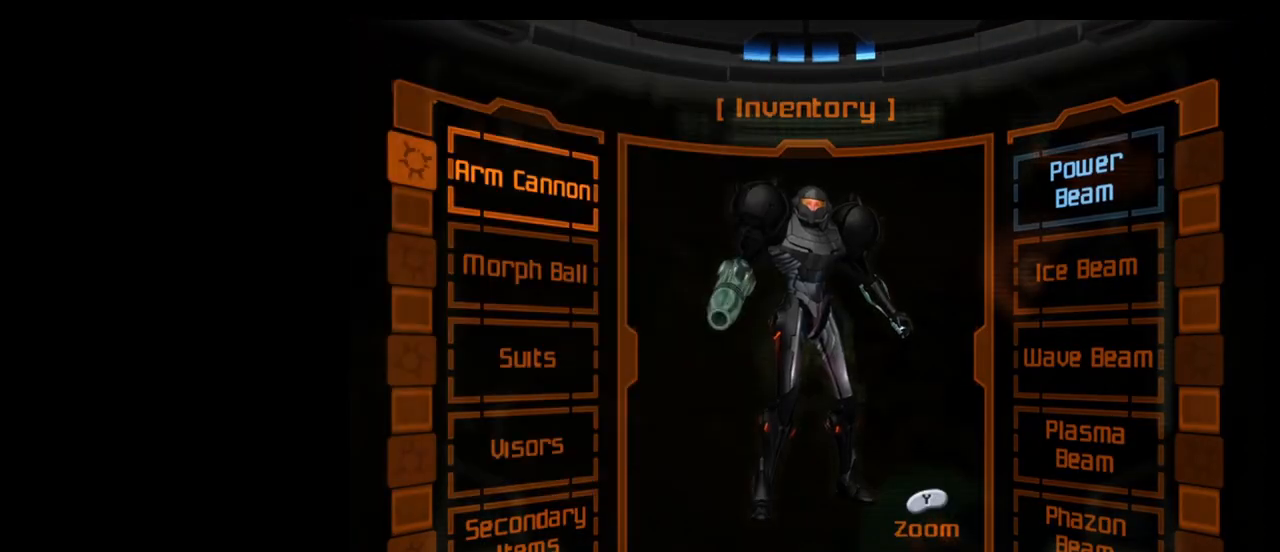
{"buttons": [], "left_stick": "center", "events": []}
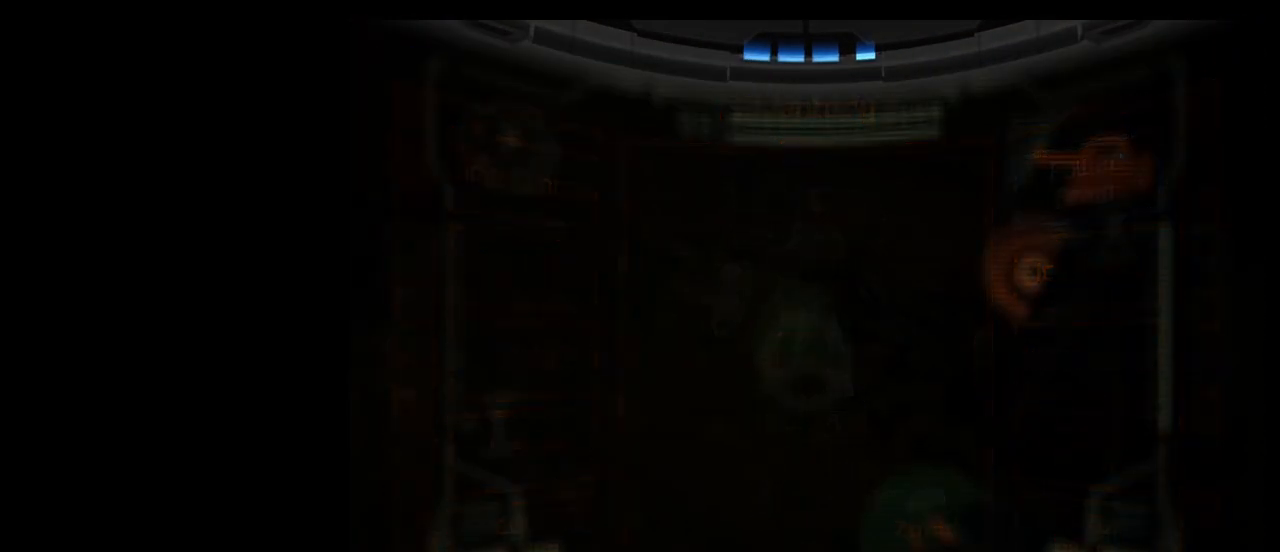
{"buttons": ["R1"], "left_stick": "up", "events": [[33, "R1", "down"], [283, "left_stick", "up"]]}
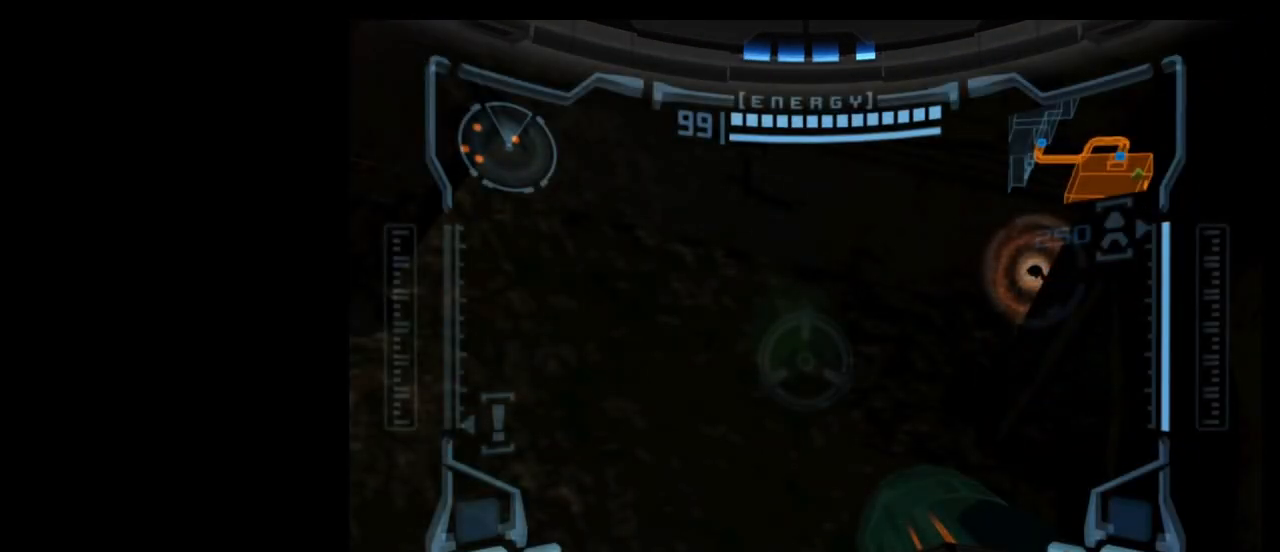
{"buttons": ["R1"], "left_stick": "up", "events": [[317, "A", "down"], [383, "A", "up"]]}
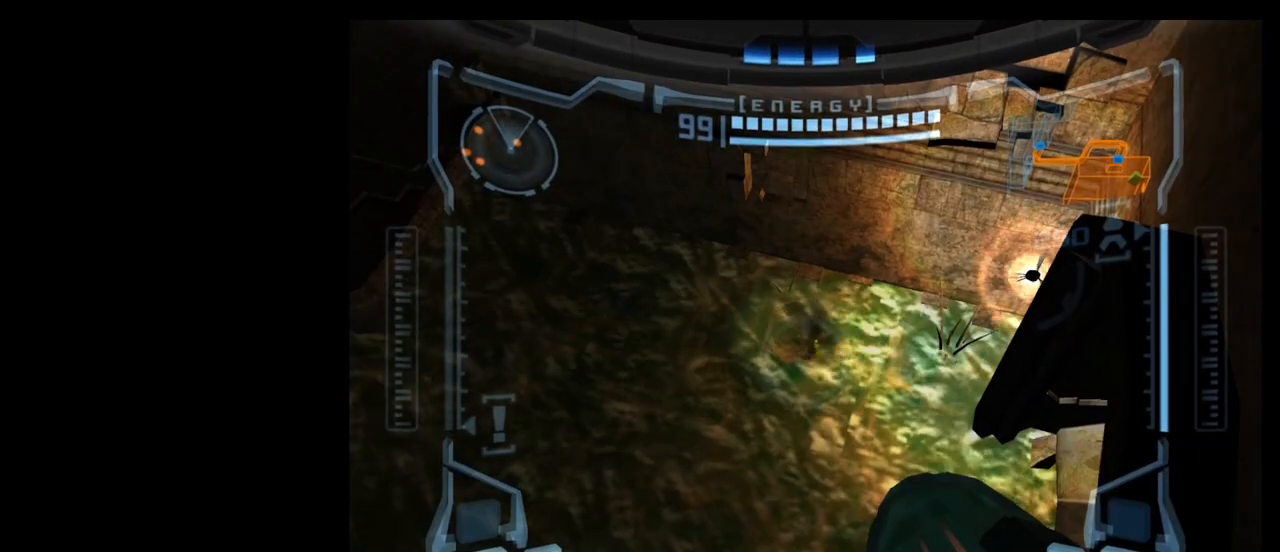
{"buttons": ["R1"], "left_stick": "up", "events": []}
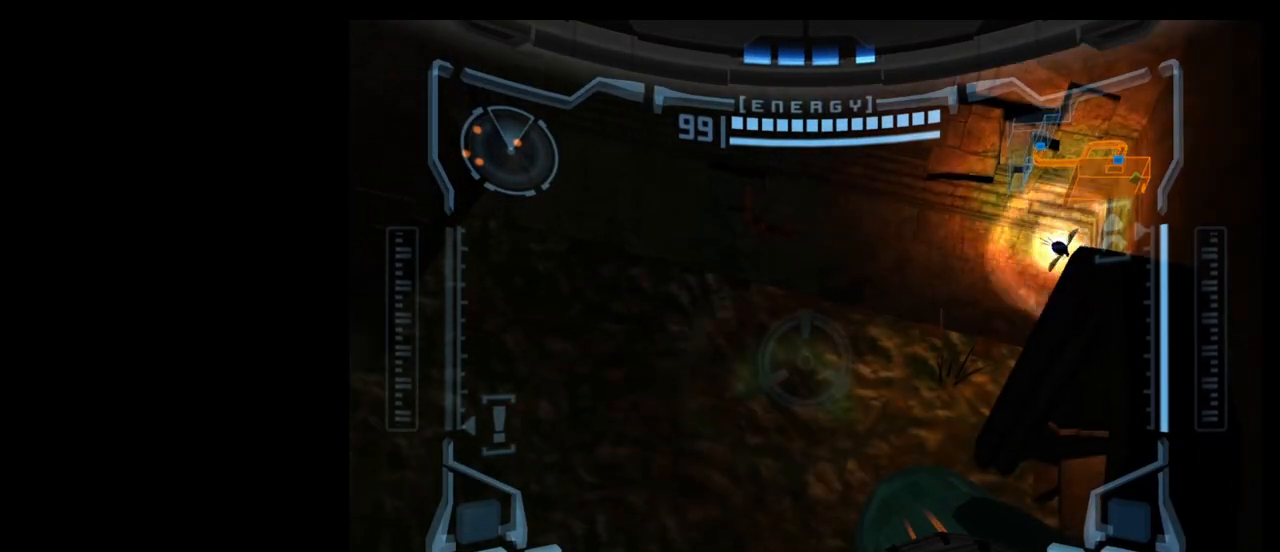
{"buttons": ["A", "R1"], "left_stick": "up", "events": [[483, "A", "down"]]}
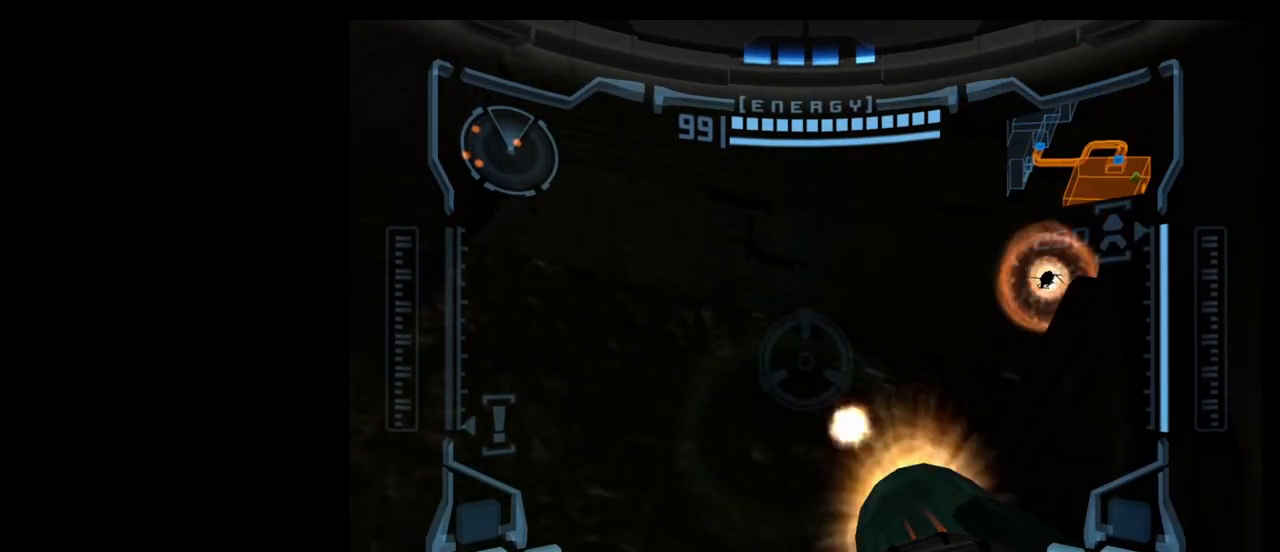
{"buttons": ["R1"], "left_stick": "up", "events": [[83, "A", "up"]]}
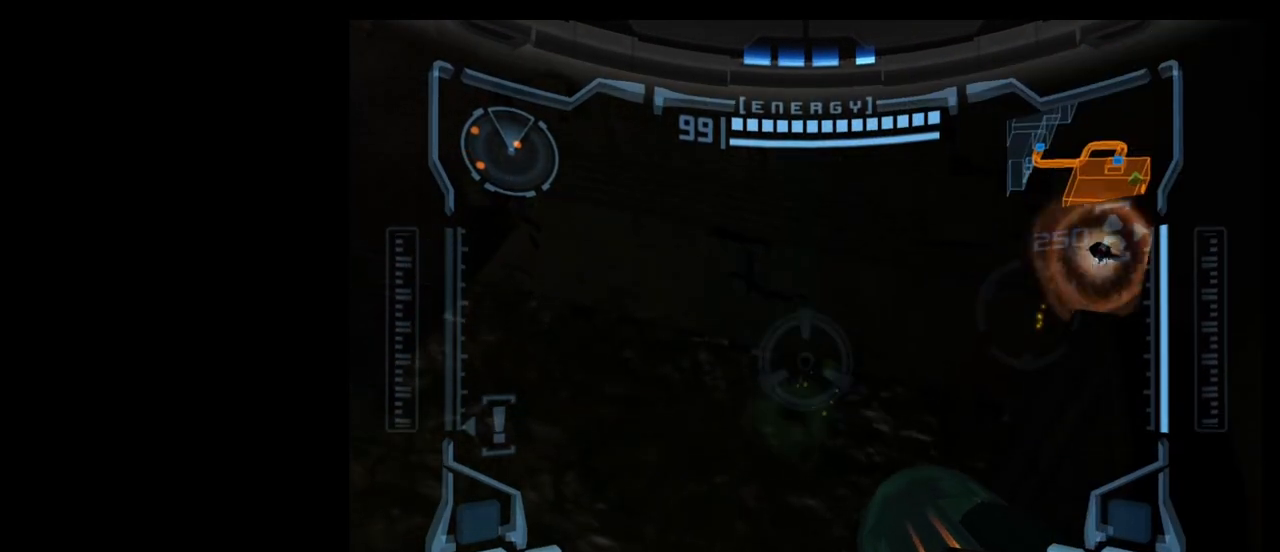
{"buttons": ["R1"], "left_stick": "up", "events": []}
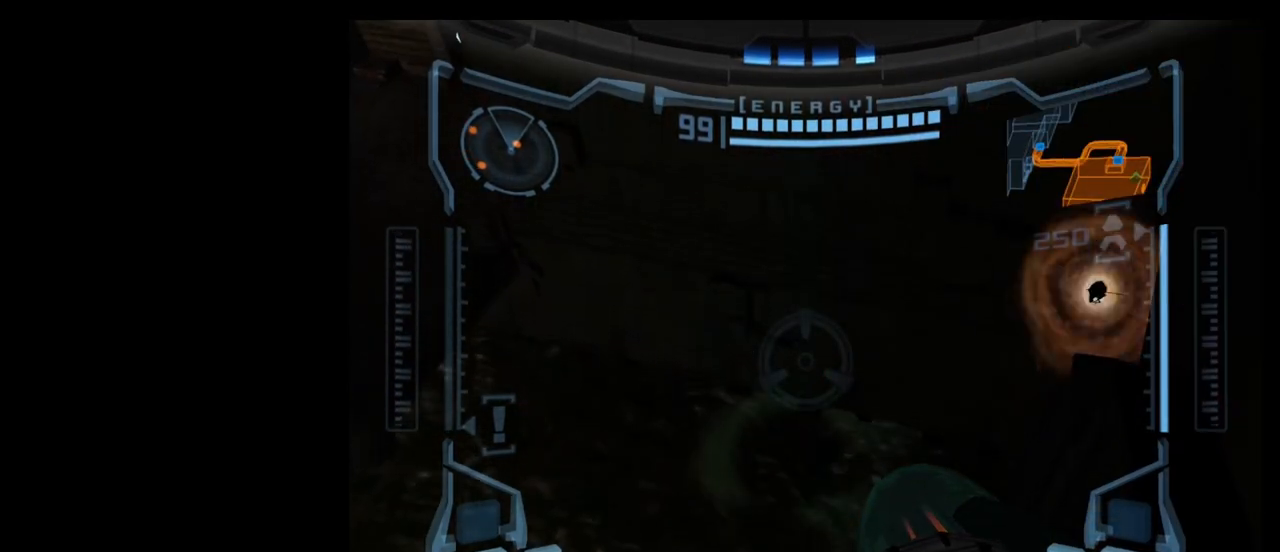
{"buttons": ["A", "R1"], "left_stick": "up", "events": [[483, "A", "down"]]}
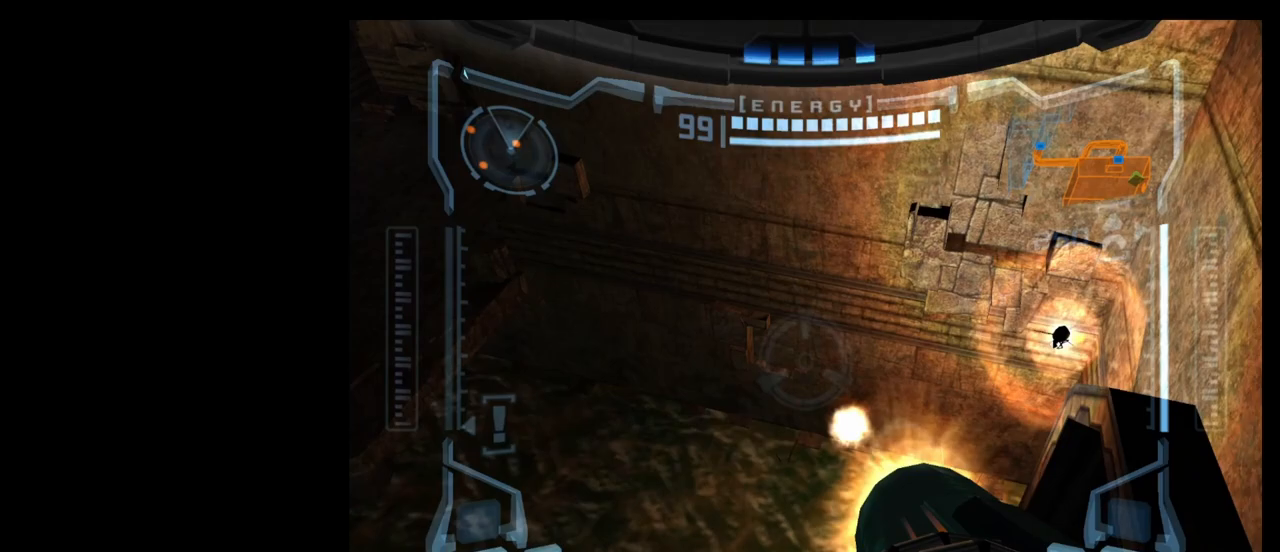
{"buttons": ["R1"], "left_stick": "up", "events": [[67, "A", "up"]]}
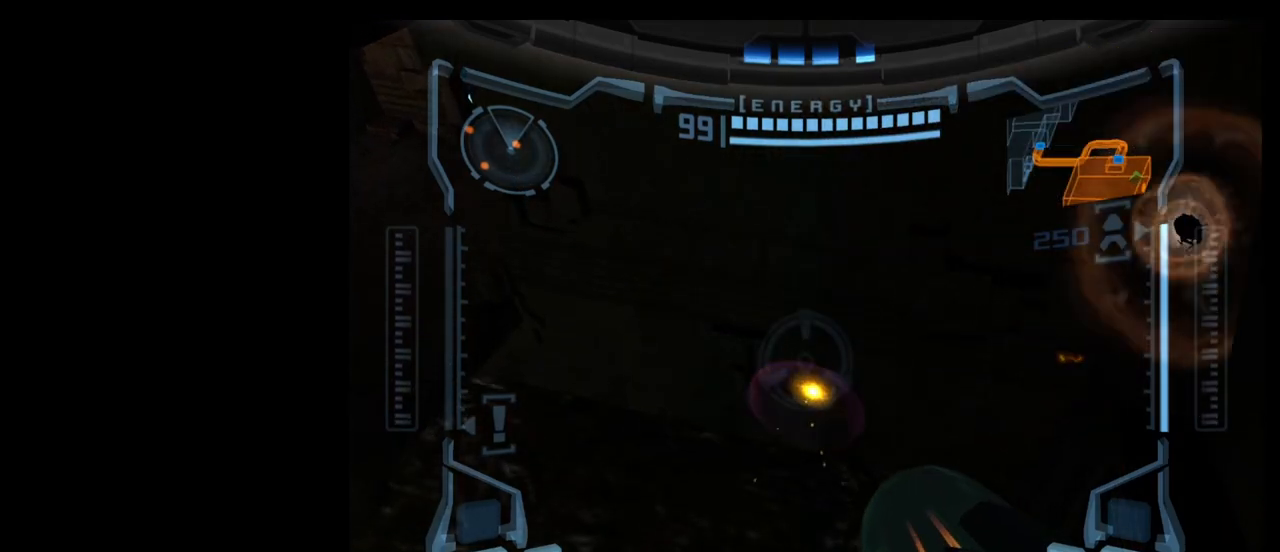
{"buttons": ["R1"], "left_stick": "up", "events": [[67, "left_stick", "up-right"], [267, "left_stick", "up"]]}
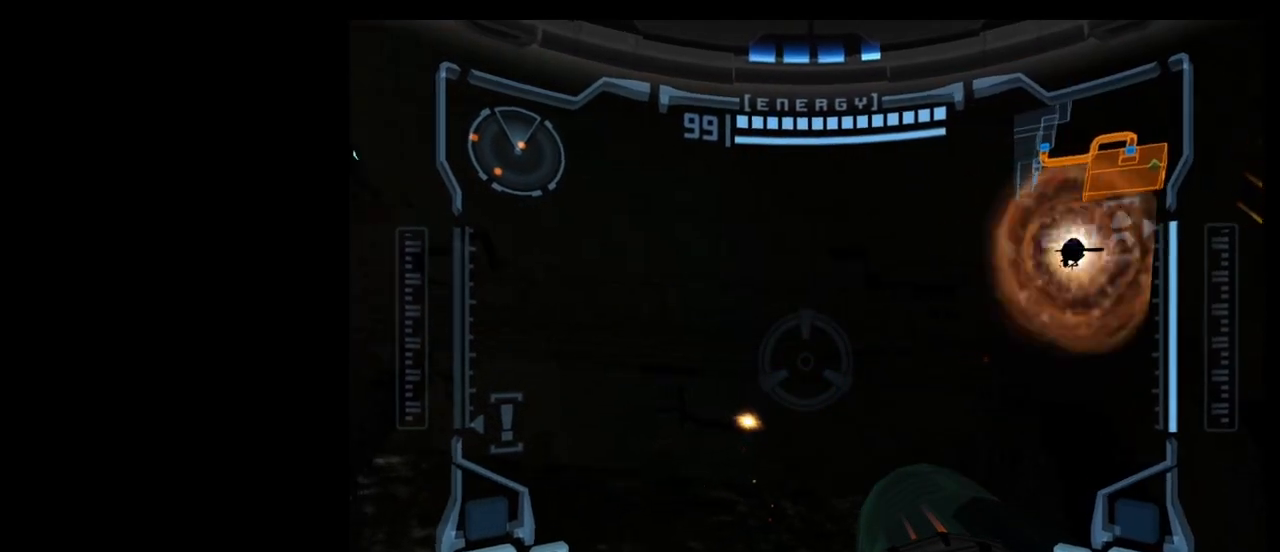
{"buttons": ["R1"], "left_stick": "up", "events": []}
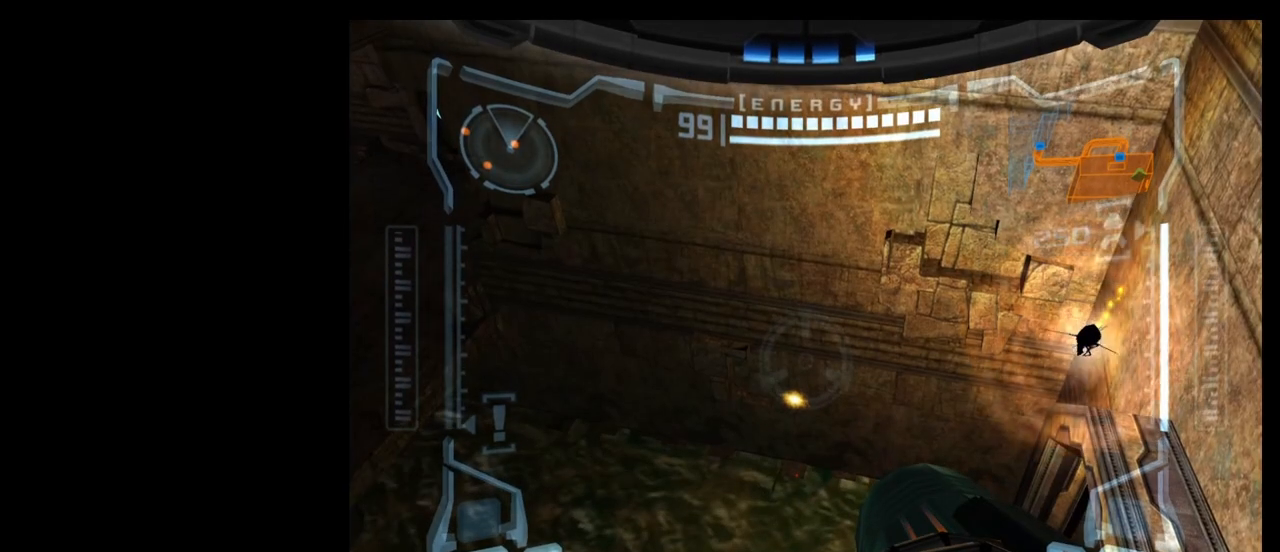
{"buttons": ["R1"], "left_stick": "up-right", "events": [[183, "A", "down"], [283, "A", "up"], [350, "left_stick", "up-right"]]}
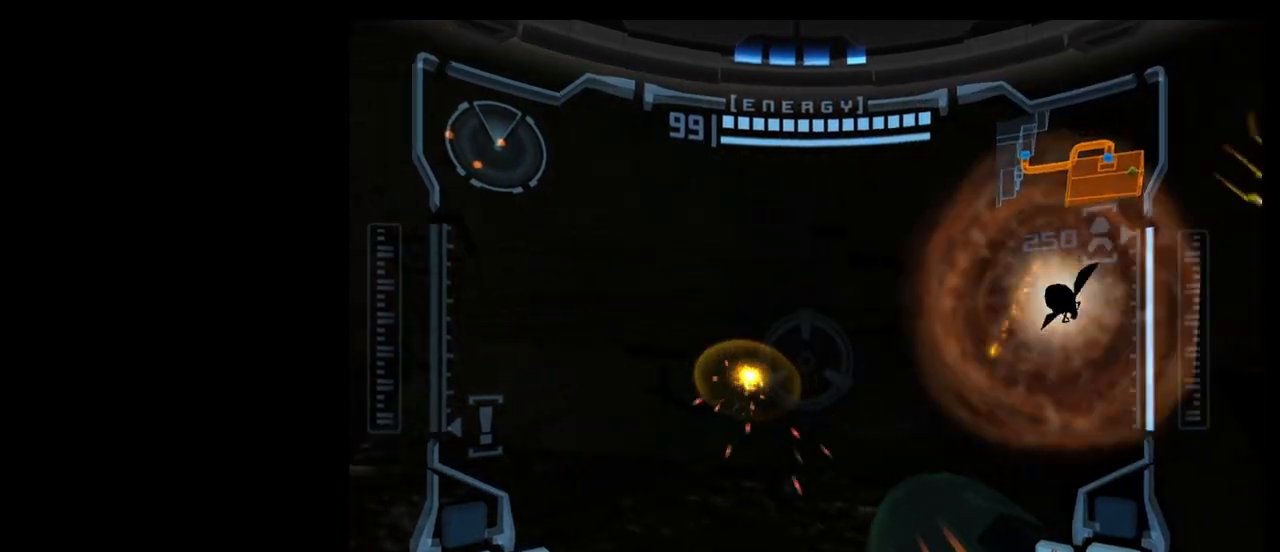
{"buttons": ["L1"], "left_stick": "center", "events": [[333, "left_stick", "center"], [367, "L1", "down"], [367, "R1", "up"]]}
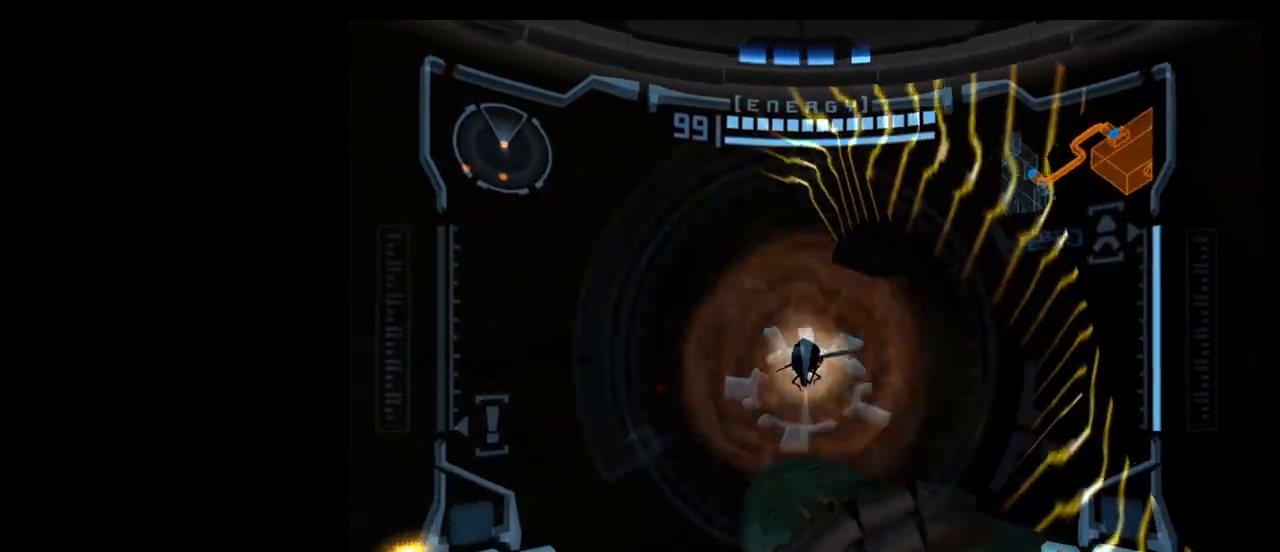
{"buttons": ["L1"], "left_stick": "center", "events": []}
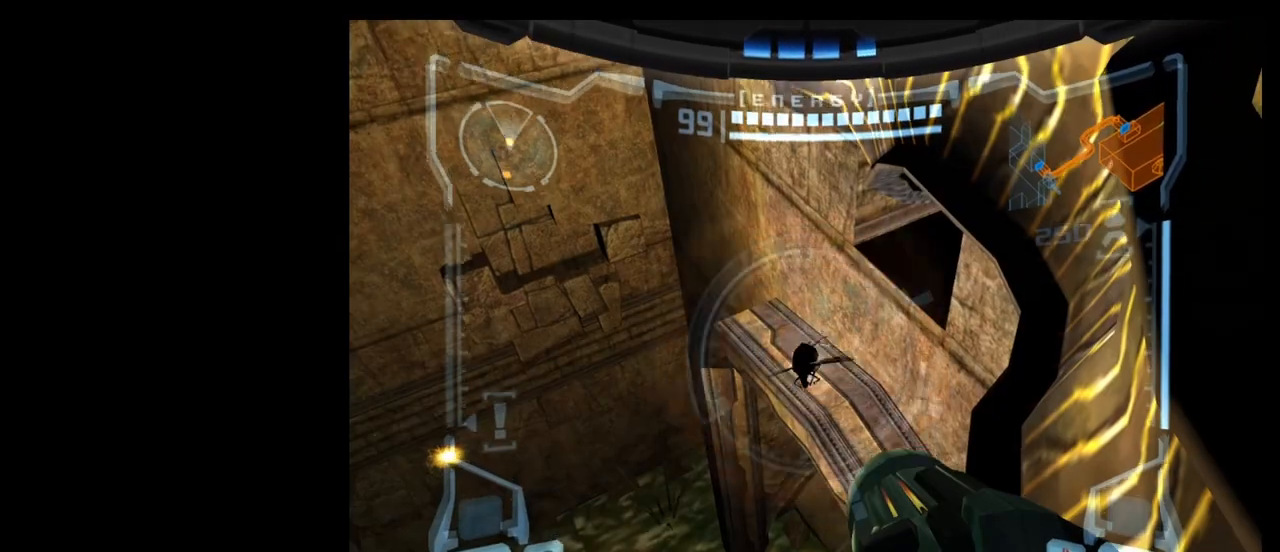
{"buttons": ["L1"], "left_stick": "left", "events": [[317, "A", "down"], [383, "A", "up"], [483, "left_stick", "left"]]}
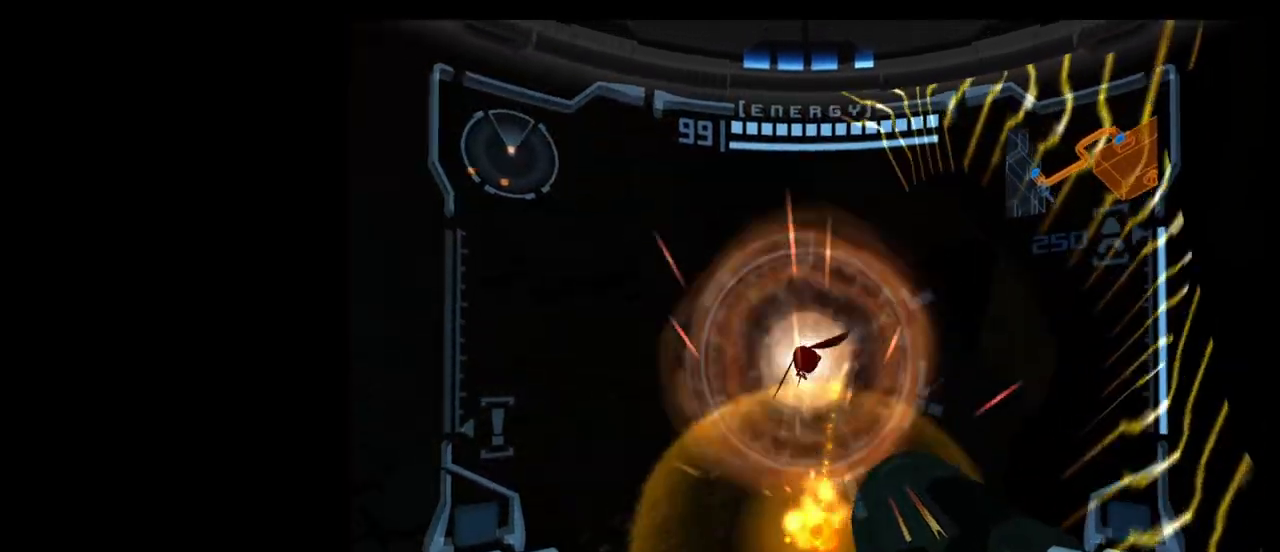
{"buttons": ["X"], "left_stick": "up", "events": [[33, "B", "down"], [133, "B", "up"], [283, "left_stick", "up"], [383, "X", "down"], [450, "L1", "up"]]}
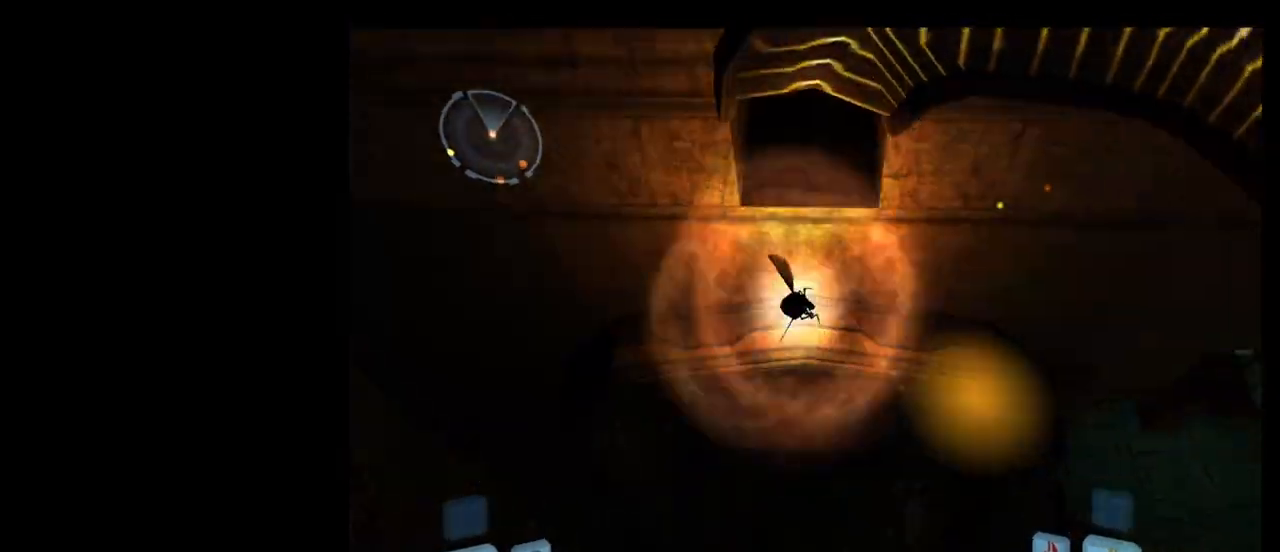
{"buttons": ["B"], "left_stick": "up", "events": [[67, "X", "up"], [250, "B", "down"]]}
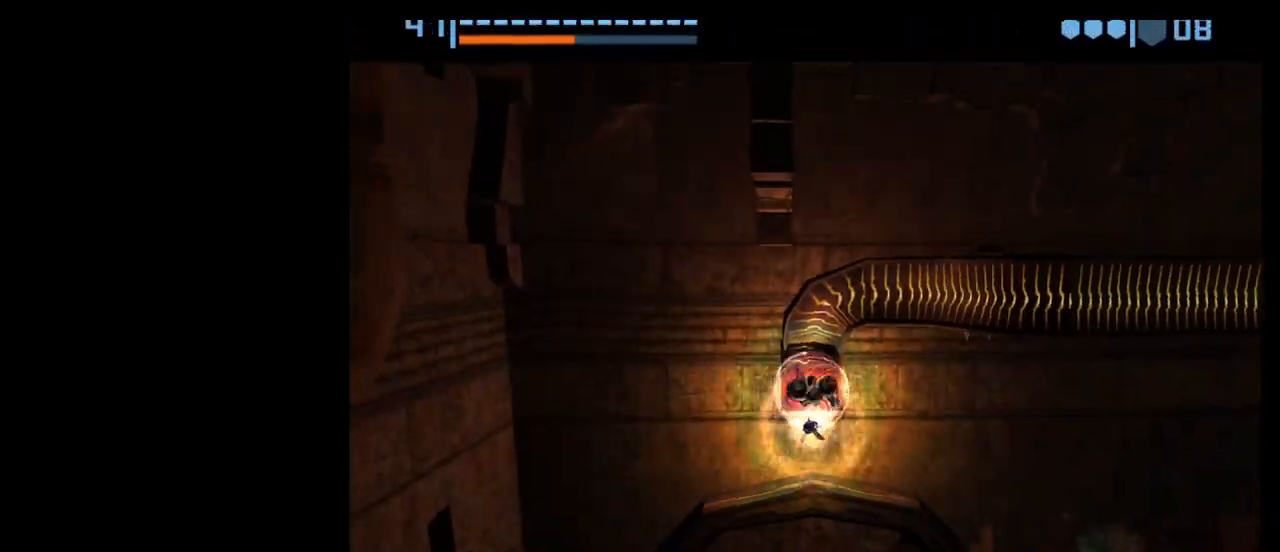
{"buttons": ["B"], "left_stick": "up", "events": []}
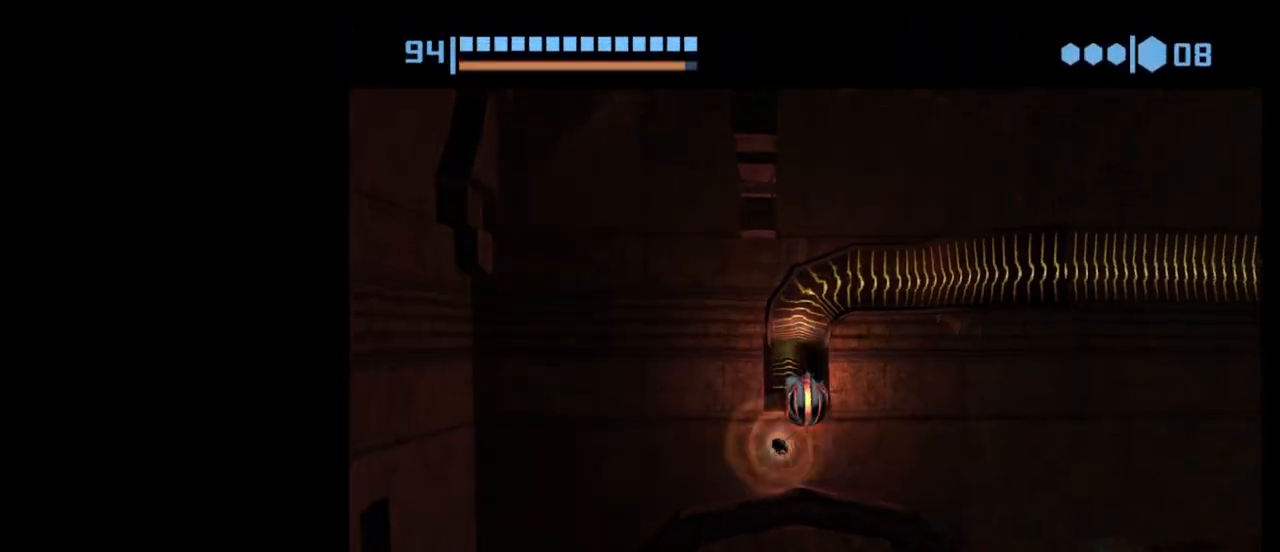
{"buttons": ["B"], "left_stick": "up", "events": [[33, "left_stick", "up-left"], [133, "B", "up"], [133, "left_stick", "up"], [483, "B", "down"]]}
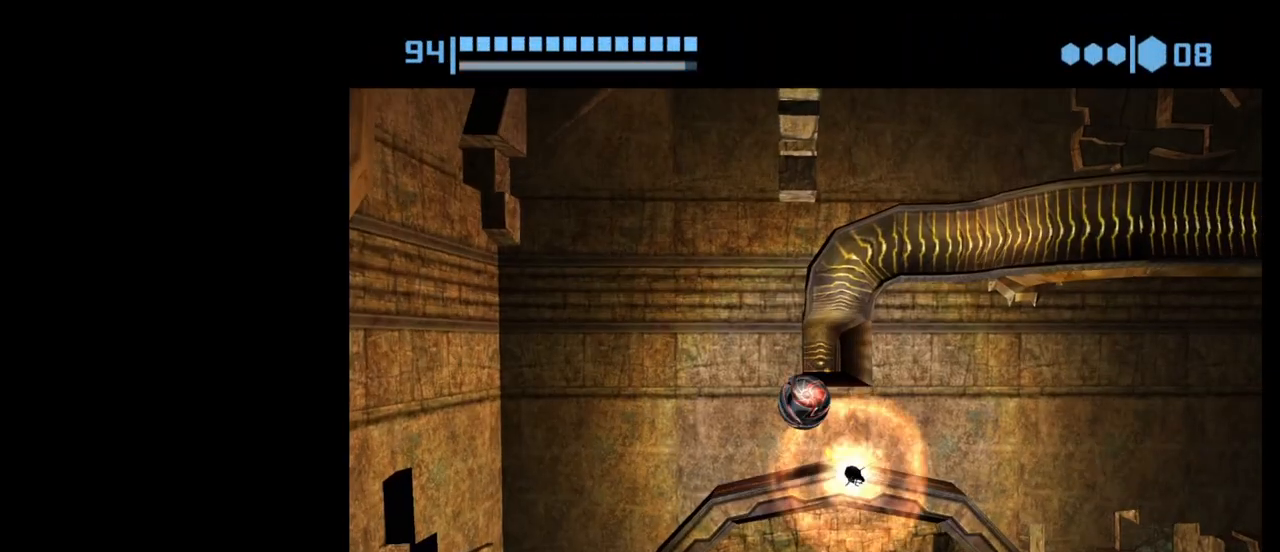
{"buttons": [], "left_stick": "up", "events": [[117, "left_stick", "up-right"], [233, "left_stick", "up"], [283, "B", "up"]]}